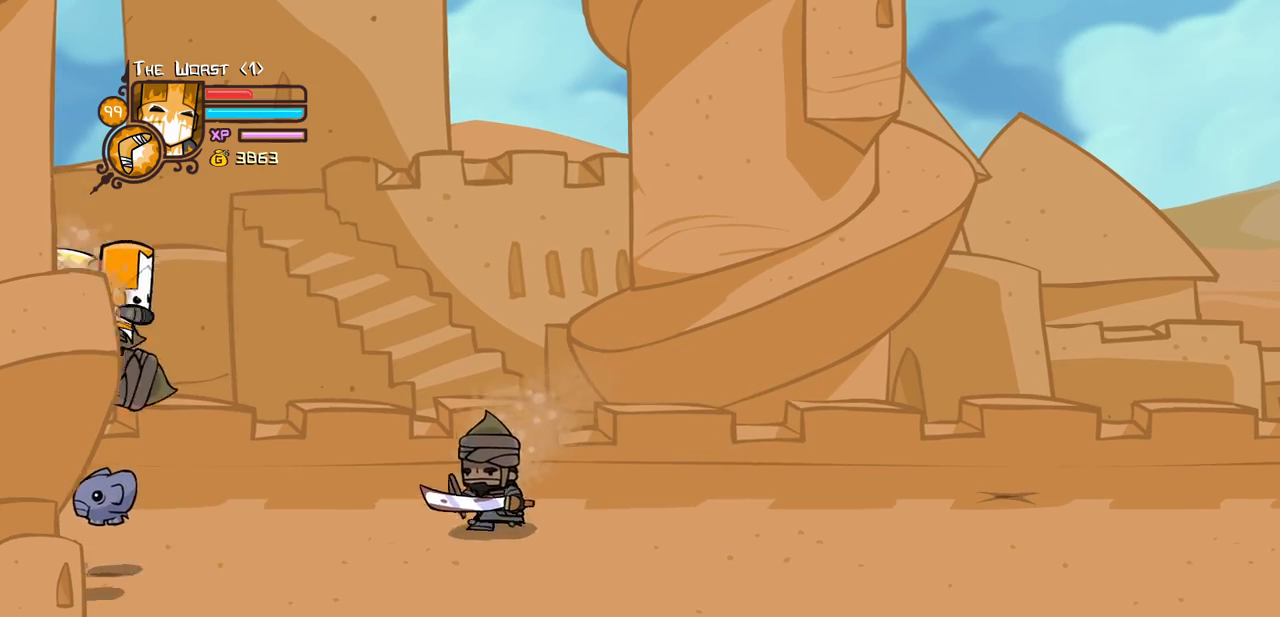
Gameplay with keyboard; each line is a JSON object with the keys held at the frame after it. "events" lists presses ("down") and releases ("up") of "block", "down", "heavy", "item", "iteml", "itemr", "jump", "left", "light", "magic", "right" and "up" between this image and that frame as [ms after this image, input, new state], when the widget could be followed in between. No other keys are recorded. Mouse input is not recorded. Key names are as the overlay labels them; some are game actions (e.g. jump) rather than physical keys.
{"keys": ["light", "right"], "events": [[83, "light", "up"], [183, "light", "down"], [183, "right", "down"], [316, "light", "up"], [416, "light", "down"]]}
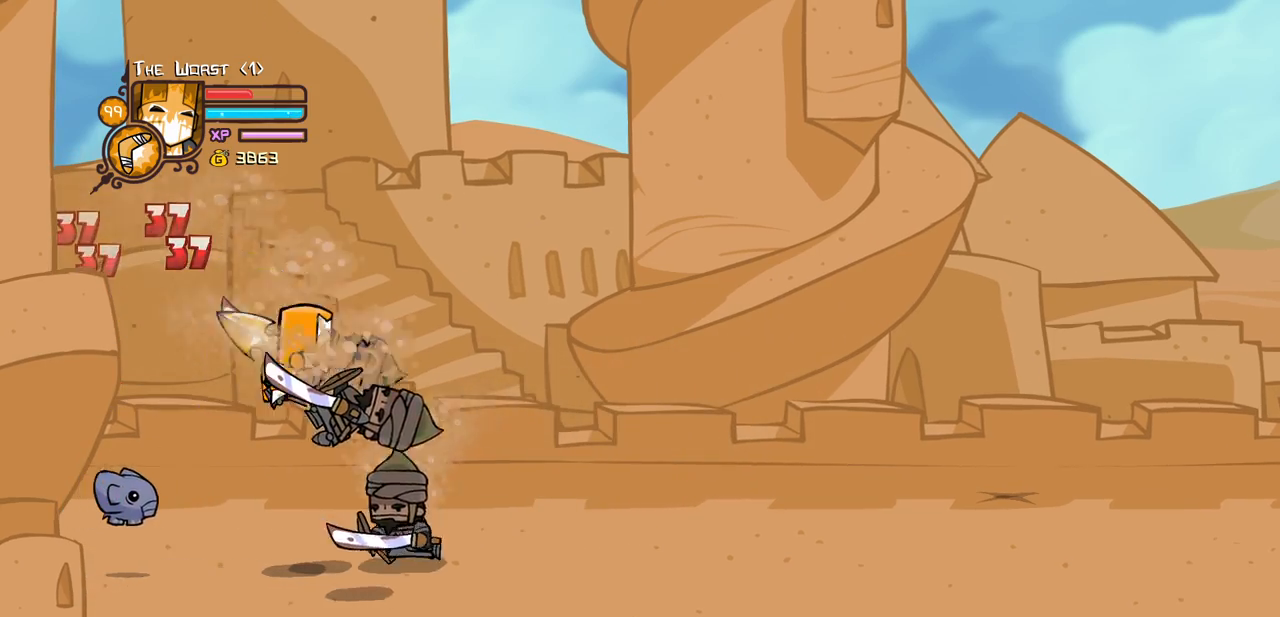
{"keys": ["light", "right"], "events": [[50, "right", "up"], [100, "light", "up"], [150, "light", "down"], [150, "right", "down"], [283, "light", "up"], [333, "light", "down"]]}
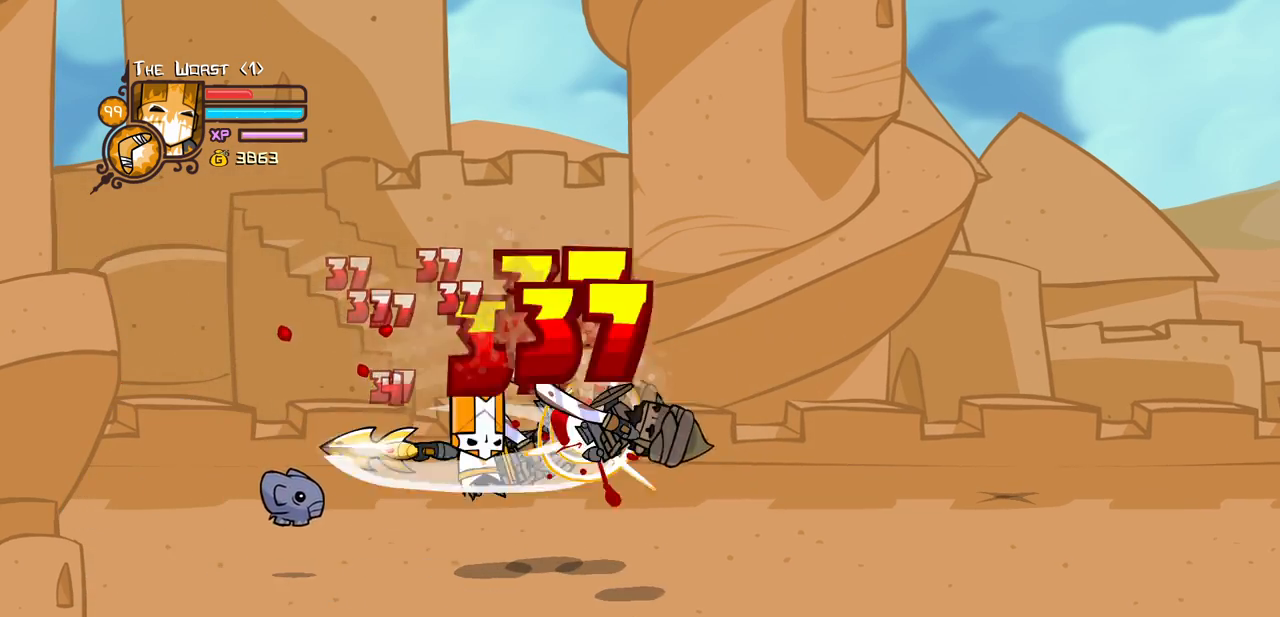
{"keys": ["heavy"], "events": [[16, "heavy", "down"], [66, "light", "up"], [300, "heavy", "up"], [350, "heavy", "down"], [350, "right", "up"]]}
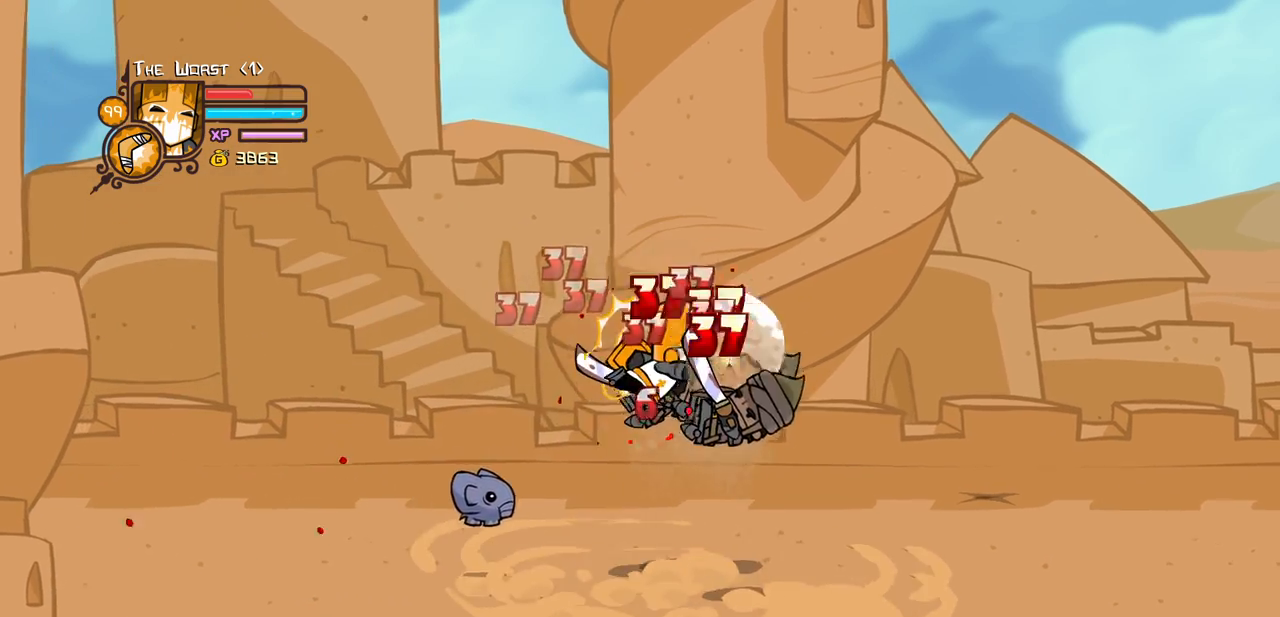
{"keys": ["heavy", "light", "right"], "events": [[33, "heavy", "up"], [83, "light", "down"], [183, "right", "down"], [216, "light", "up"], [266, "light", "down"], [500, "heavy", "down"]]}
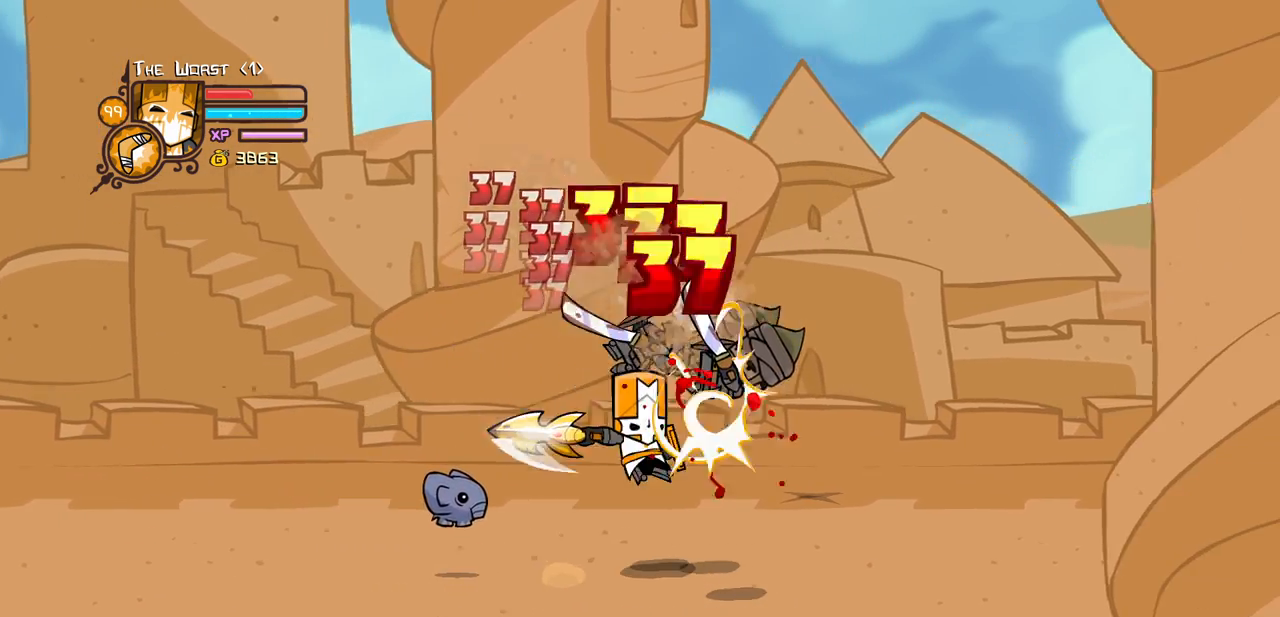
{"keys": ["left"], "events": [[50, "light", "up"], [233, "heavy", "up"], [283, "heavy", "down"], [466, "heavy", "up"], [466, "left", "down"], [466, "right", "up"]]}
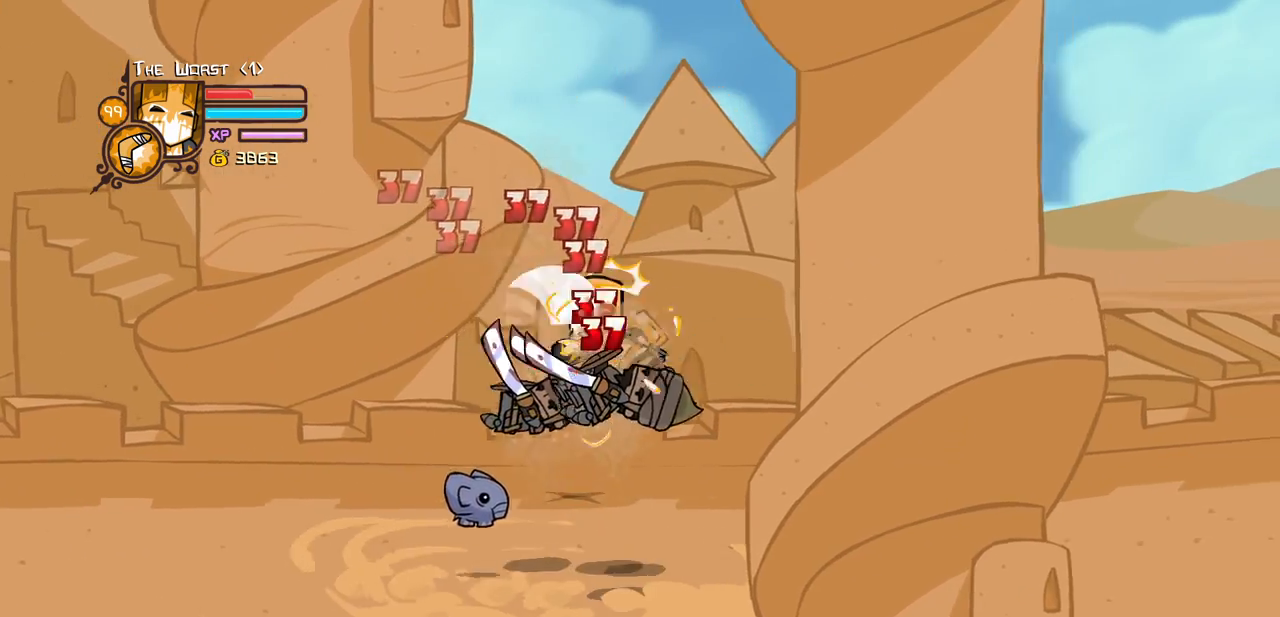
{"keys": ["heavy", "left", "light"], "events": [[66, "left", "up"], [66, "light", "down"], [216, "light", "up"], [250, "left", "down"], [250, "light", "down"], [483, "heavy", "down"]]}
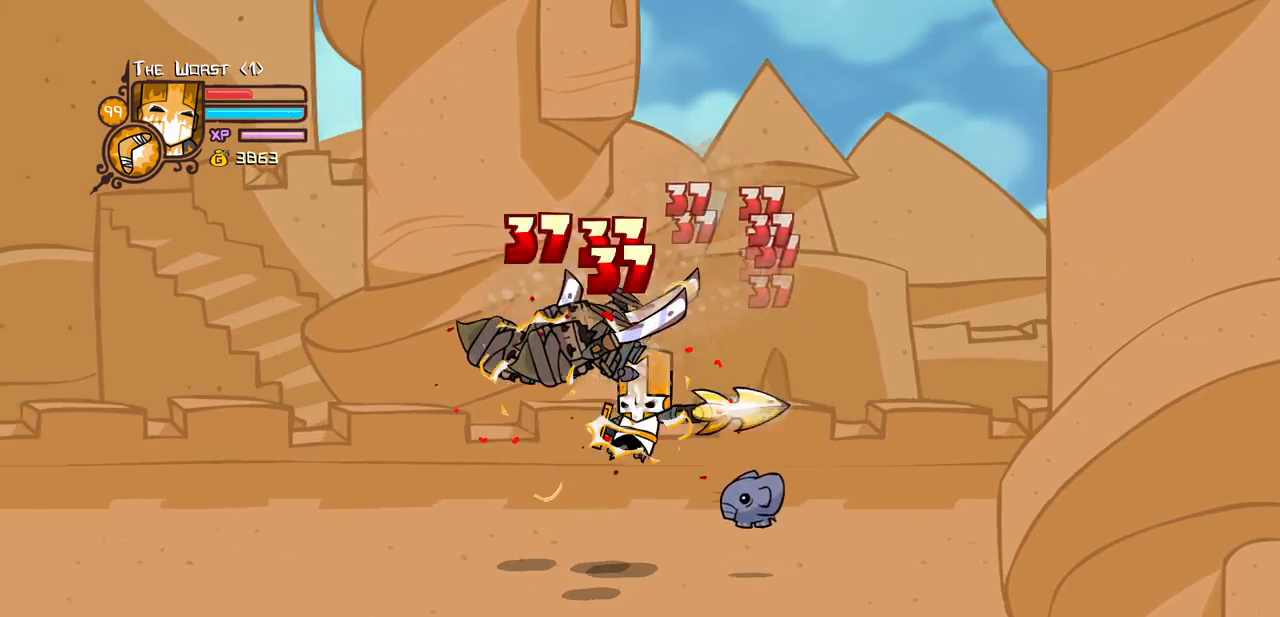
{"keys": [], "events": [[83, "light", "up"], [183, "left", "up"], [216, "heavy", "up"], [266, "heavy", "down"], [500, "heavy", "up"]]}
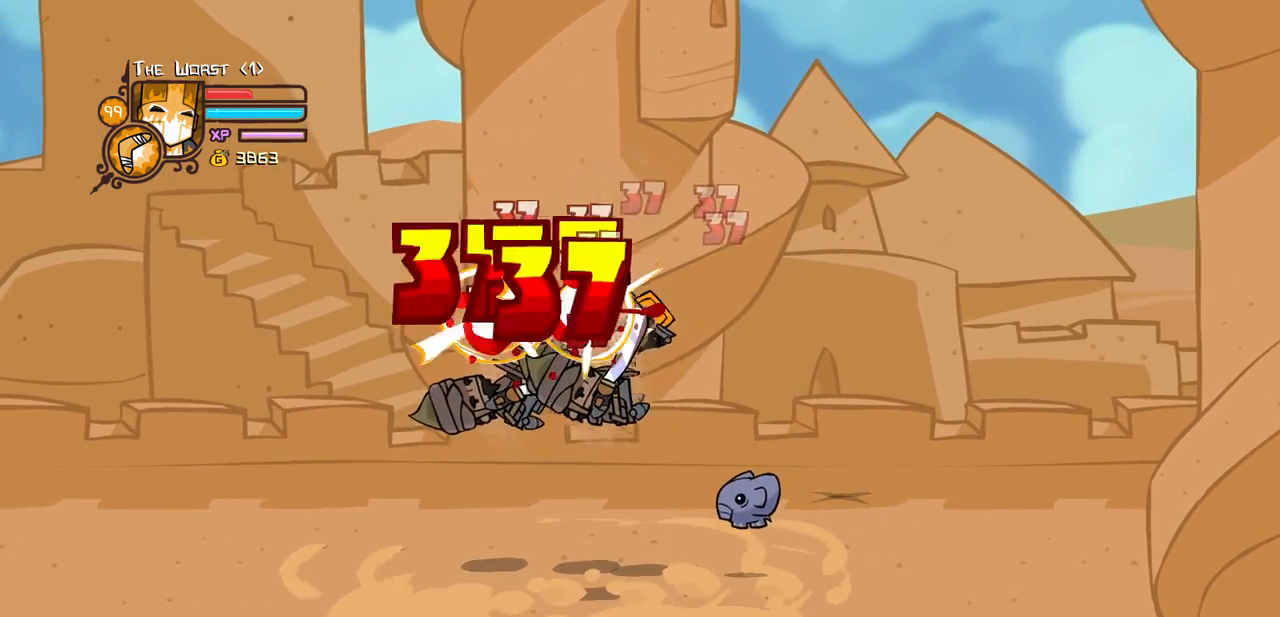
{"keys": ["heavy", "left", "light"], "events": [[50, "light", "down"], [150, "left", "down"], [200, "light", "up"], [283, "light", "down"], [433, "heavy", "down"]]}
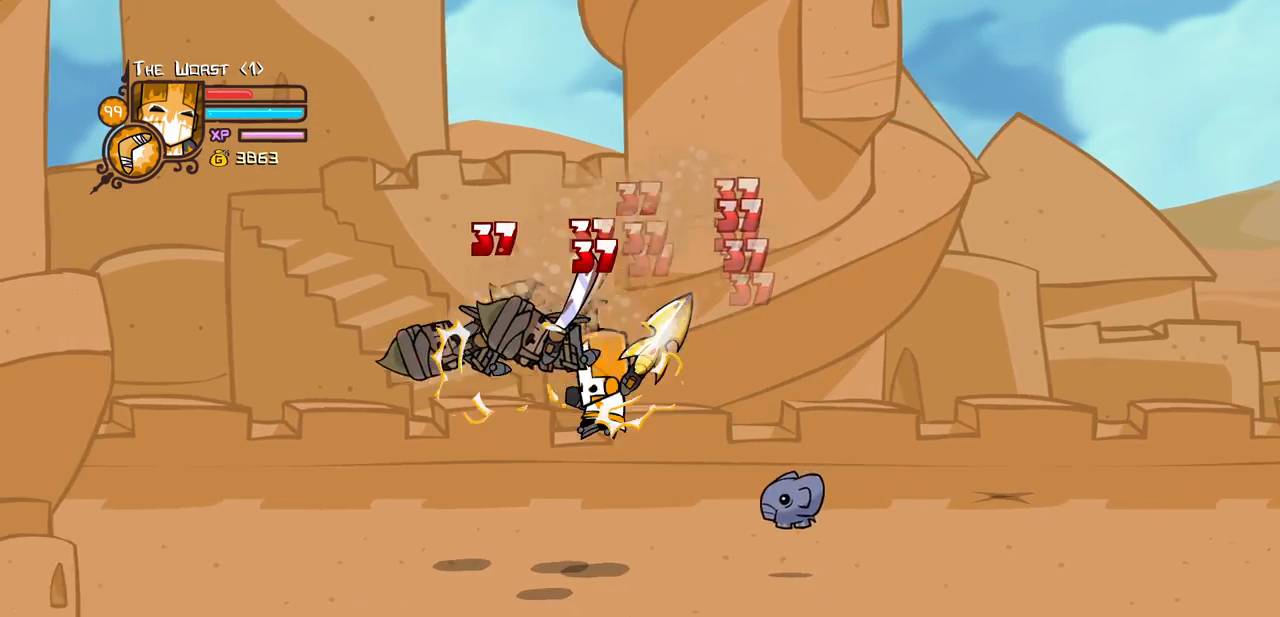
{"keys": [], "events": [[16, "light", "up"], [216, "heavy", "up"], [216, "left", "up"], [250, "heavy", "down"], [483, "heavy", "up"]]}
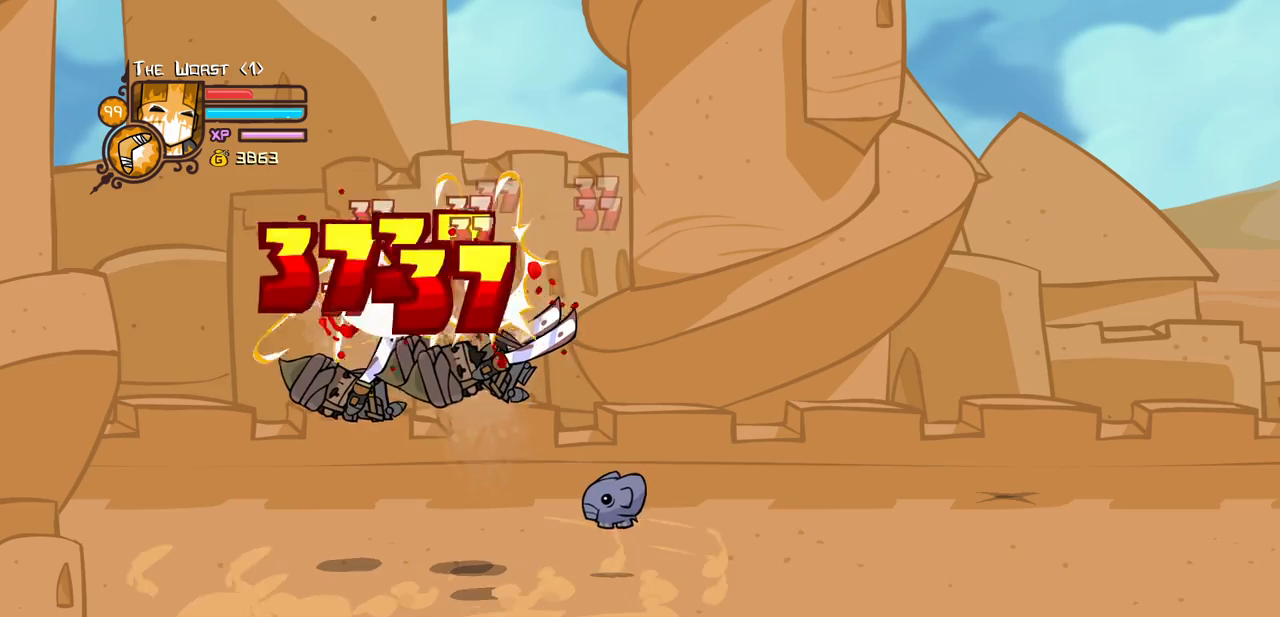
{"keys": ["heavy", "left"], "events": [[33, "light", "down"], [133, "left", "down"], [183, "light", "up"], [233, "light", "down"], [416, "heavy", "down"], [500, "light", "up"]]}
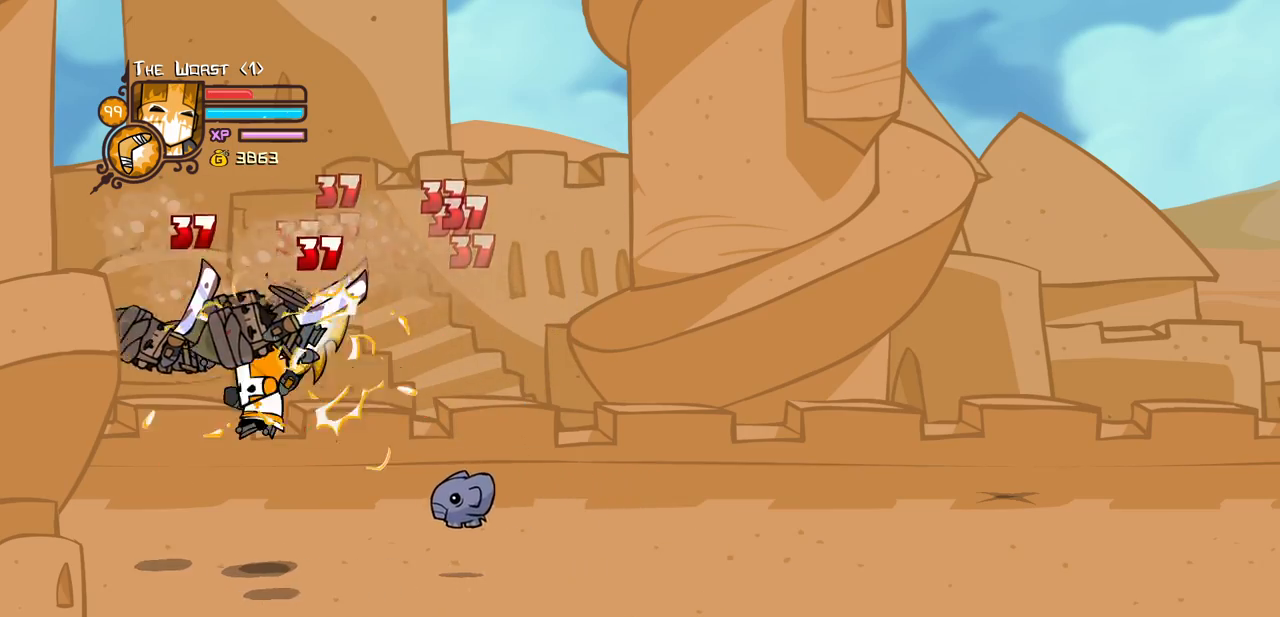
{"keys": ["right"], "events": [[150, "left", "up"], [200, "heavy", "up"], [233, "heavy", "down"], [233, "left", "down"], [433, "right", "down"], [466, "heavy", "up"], [466, "left", "up"]]}
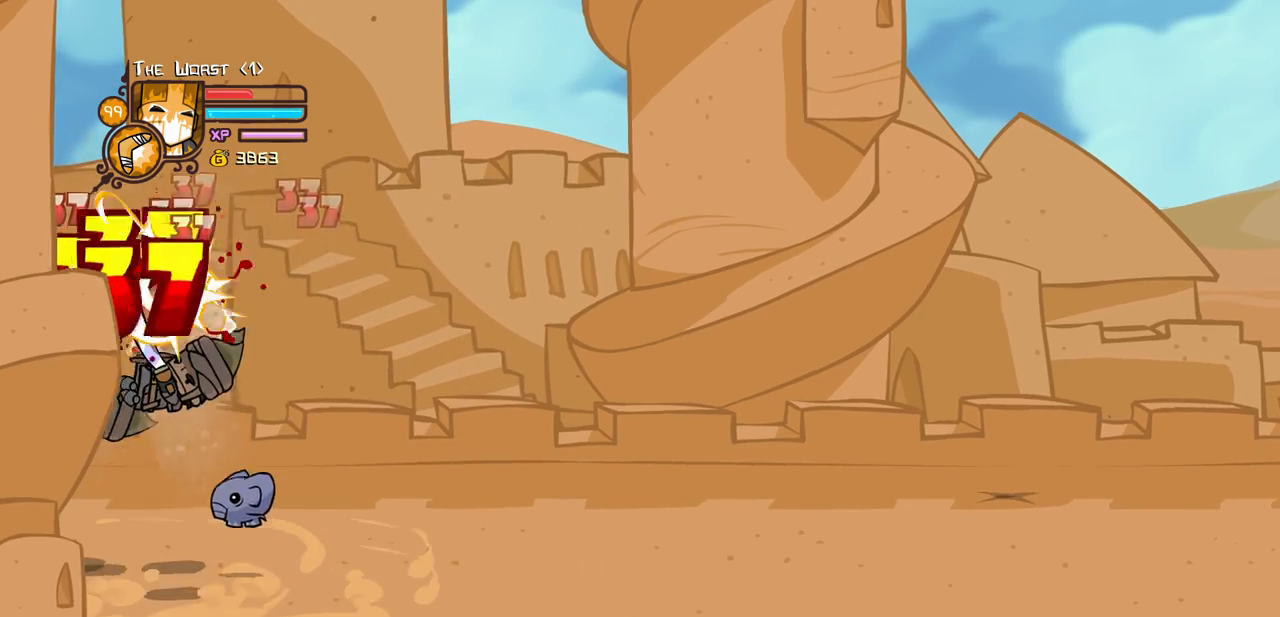
{"keys": ["heavy", "light", "right"], "events": [[66, "light", "down"], [116, "right", "up"], [166, "right", "down"], [200, "light", "up"], [250, "light", "down"], [450, "heavy", "down"]]}
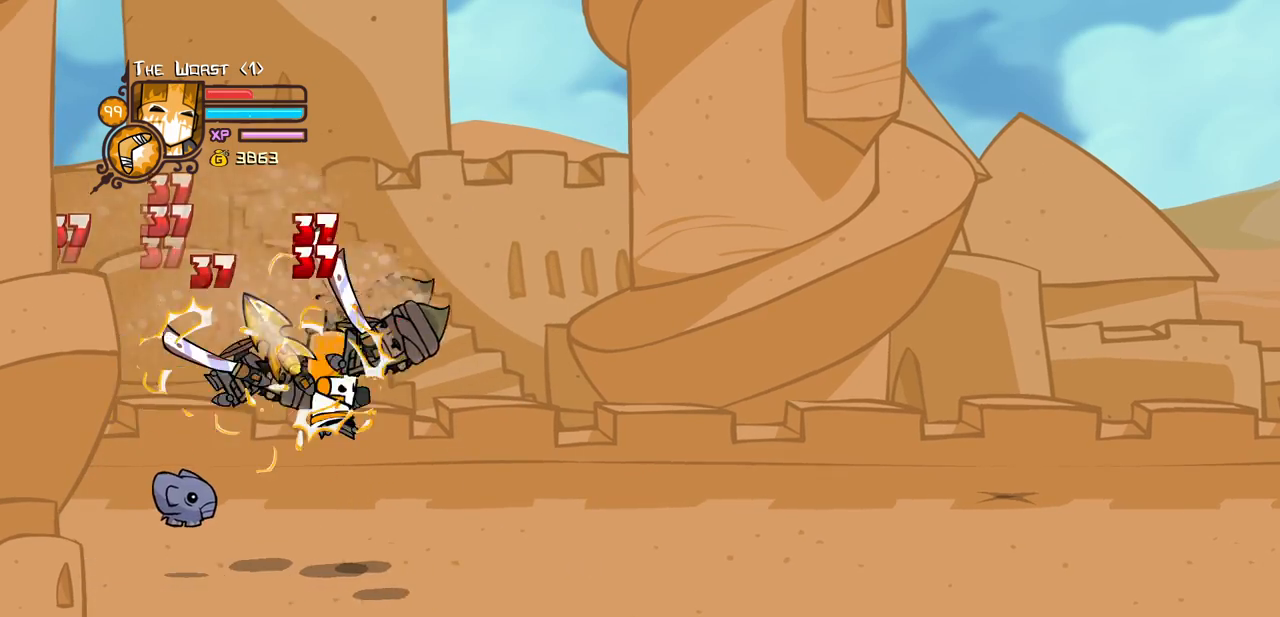
{"keys": [], "events": [[33, "light", "up"], [83, "right", "up"], [233, "heavy", "up"], [266, "heavy", "down"], [500, "heavy", "up"]]}
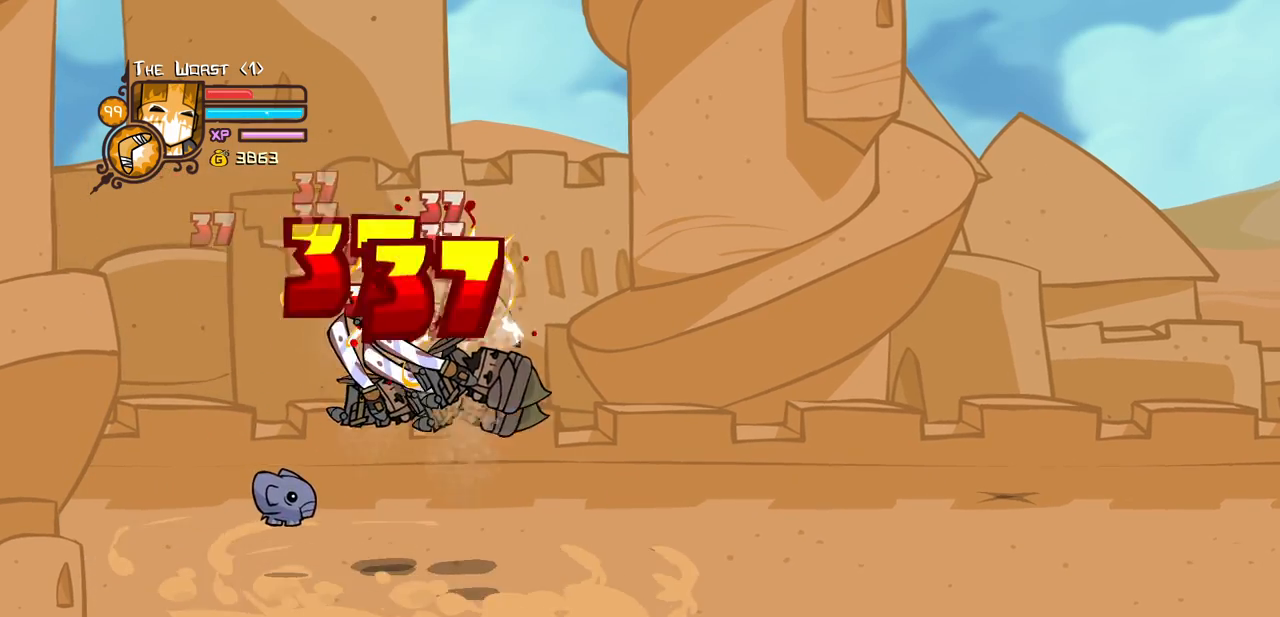
{"keys": ["heavy", "light", "right"], "events": [[50, "right", "down"], [100, "light", "down"], [233, "light", "up"], [283, "light", "down"], [466, "heavy", "down"]]}
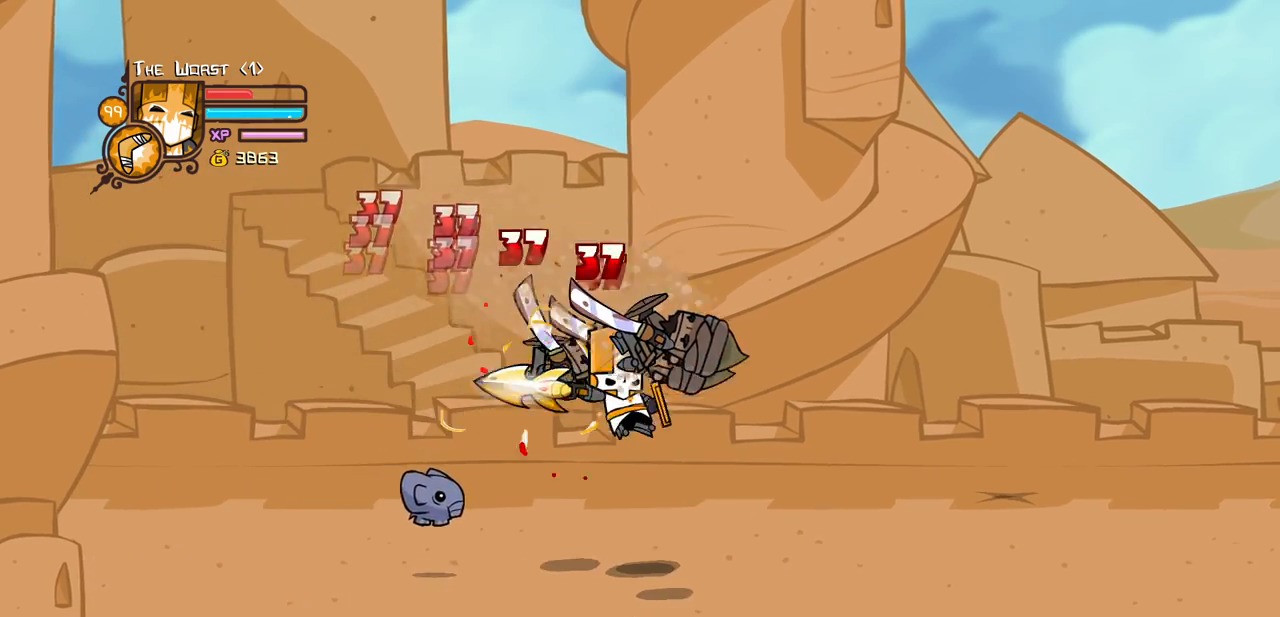
{"keys": [], "events": [[16, "light", "up"], [166, "right", "up"], [200, "heavy", "up"], [250, "heavy", "down"], [483, "heavy", "up"]]}
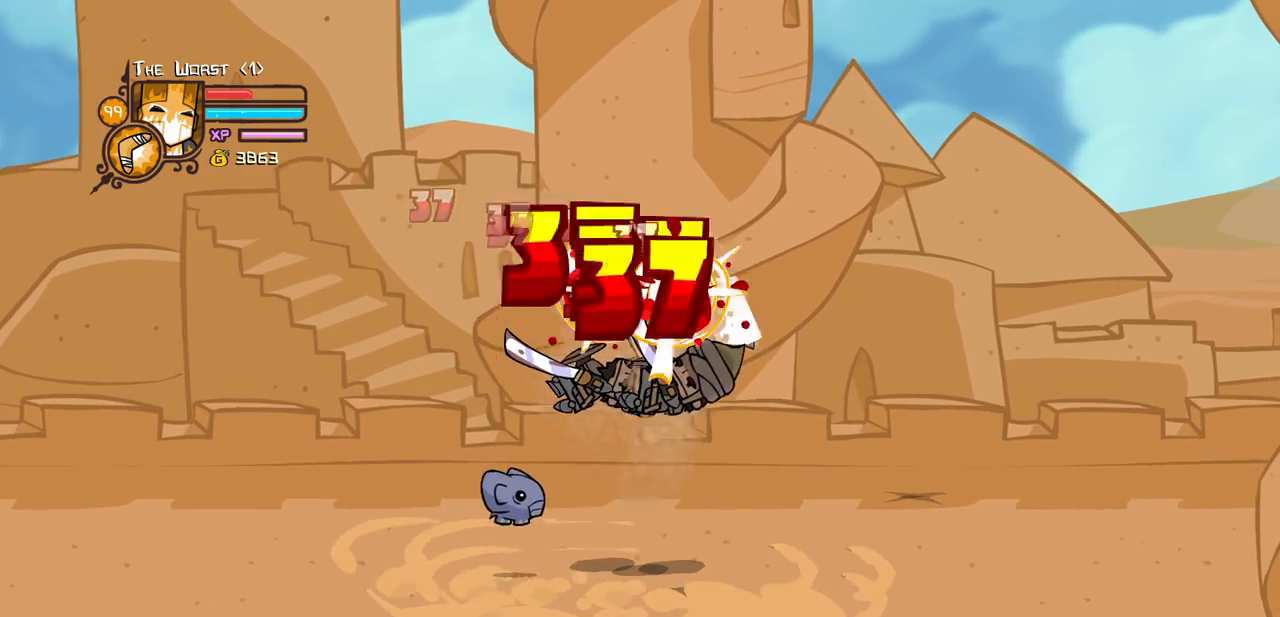
{"keys": ["heavy", "light", "right"], "events": [[83, "light", "down"], [216, "light", "up"], [216, "right", "down"], [266, "light", "down"], [466, "heavy", "down"]]}
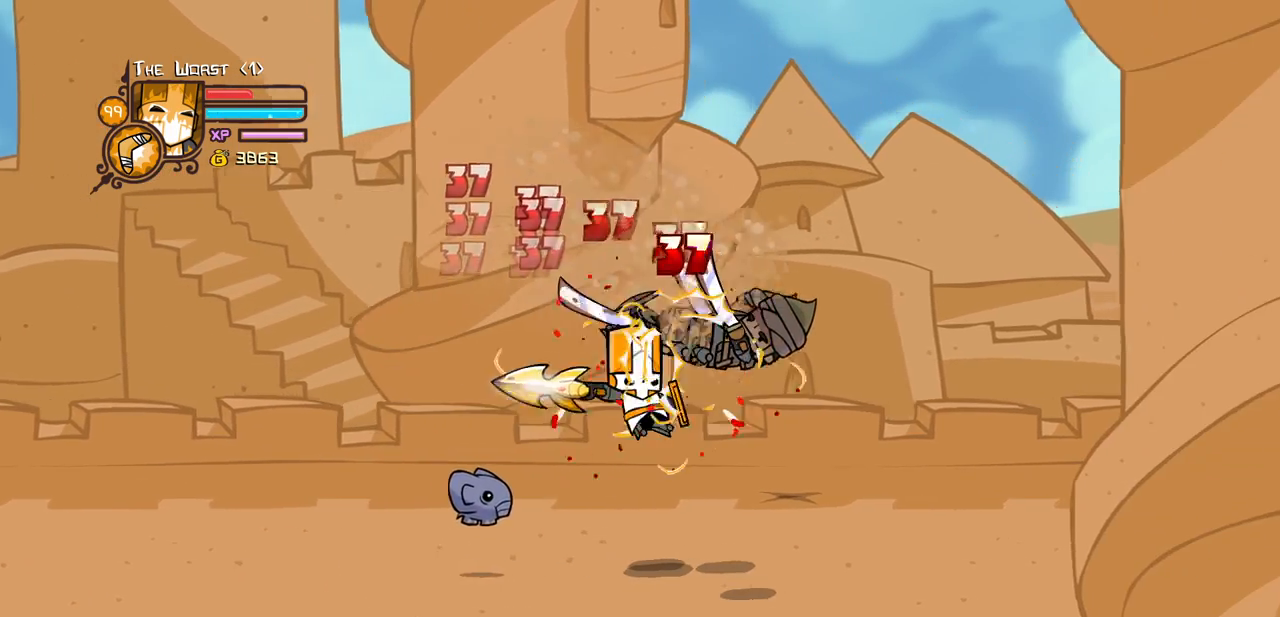
{"keys": ["heavy", "right"], "events": [[50, "light", "up"], [200, "right", "up"], [233, "heavy", "up"], [283, "heavy", "down"], [283, "right", "down"]]}
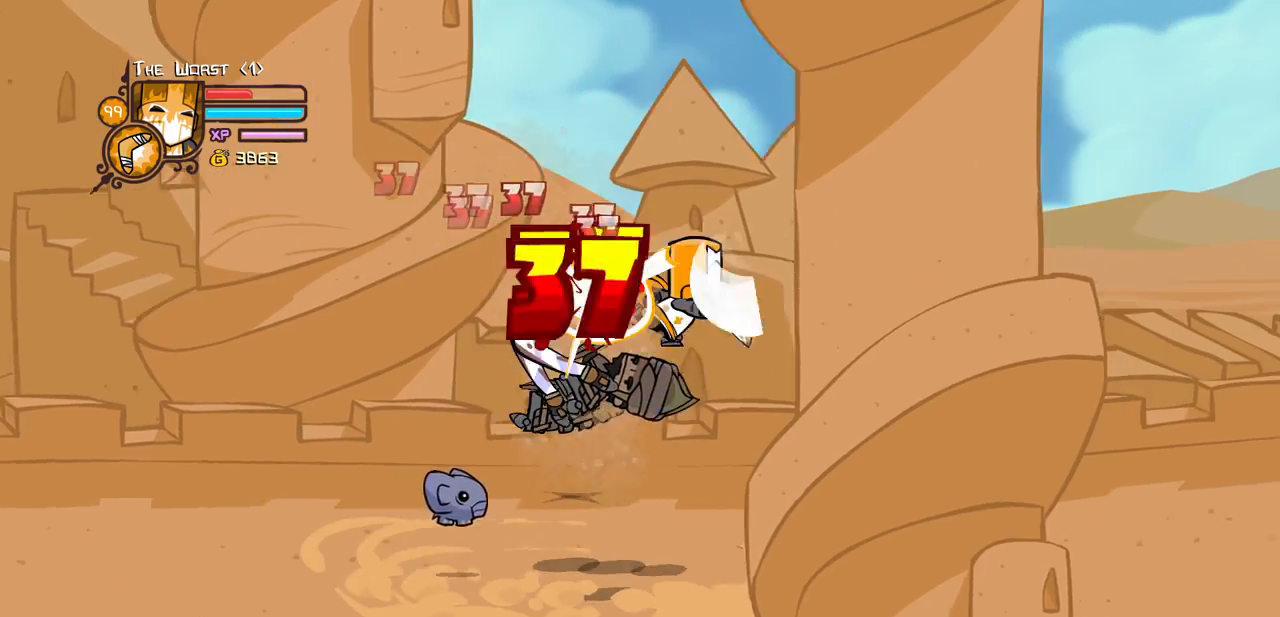
{"keys": ["heavy", "left", "light"], "events": [[66, "heavy", "up"], [66, "left", "down"], [66, "right", "up"], [116, "light", "down"], [216, "left", "up"], [250, "light", "up"], [300, "left", "down"], [350, "light", "down"], [483, "heavy", "down"]]}
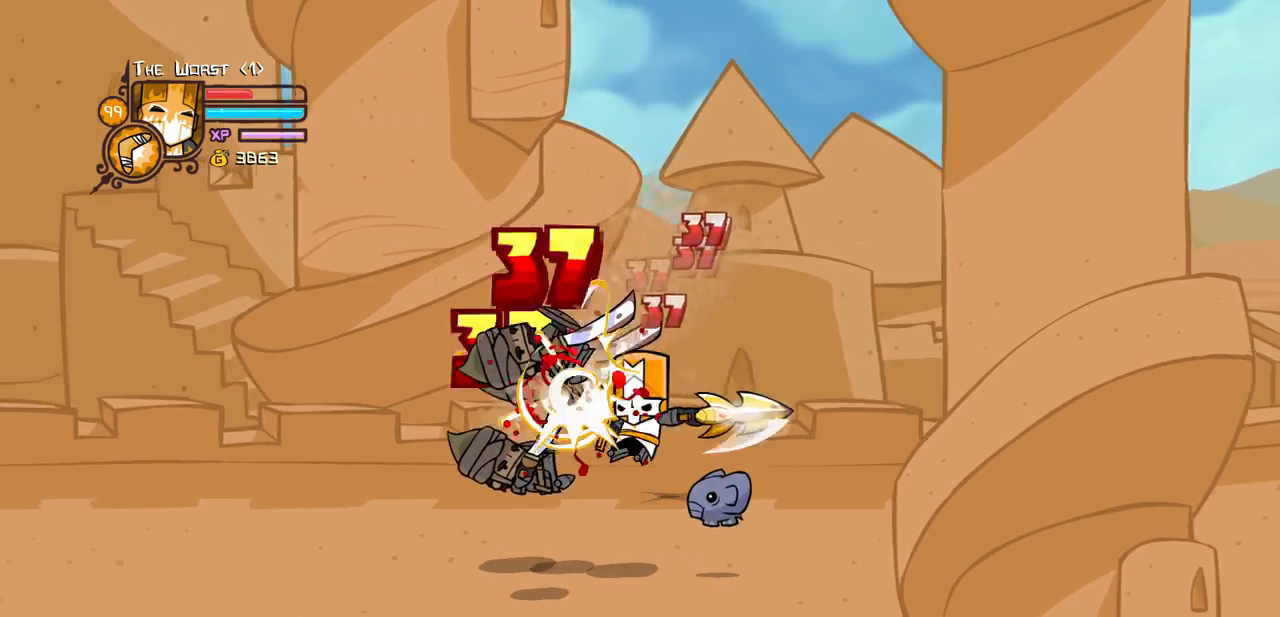
{"keys": ["heavy"], "events": [[83, "light", "up"], [183, "left", "up"], [266, "heavy", "up"], [316, "heavy", "down"]]}
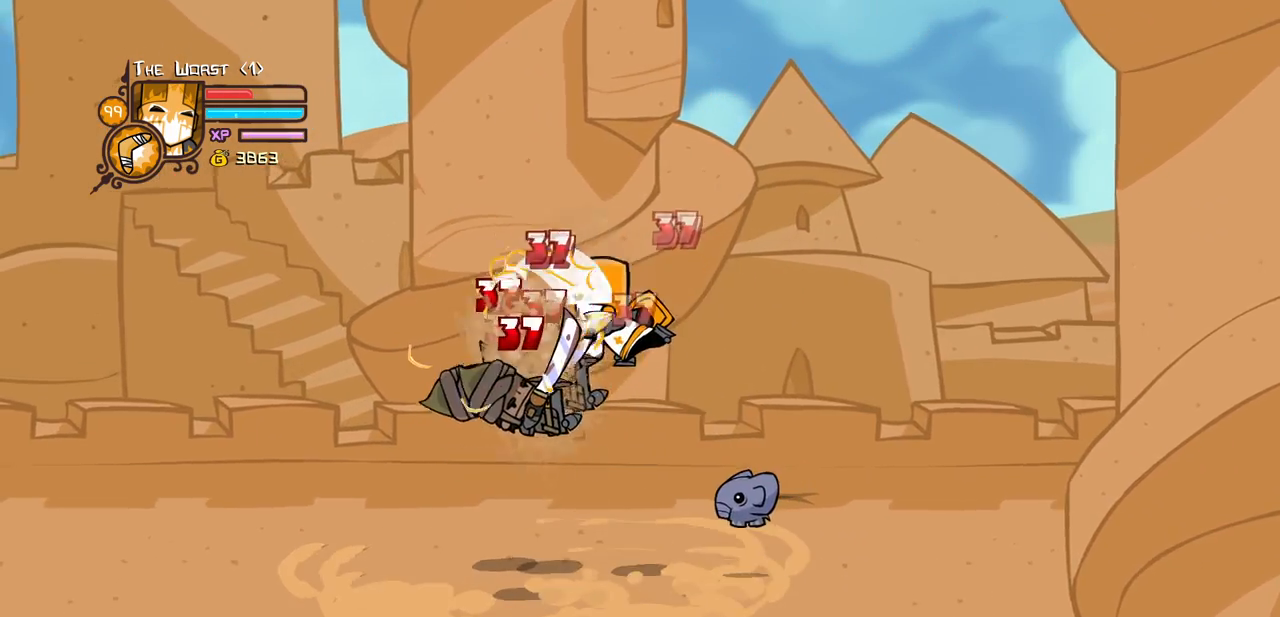
{"keys": ["left", "light"], "events": [[50, "heavy", "up"], [150, "left", "down"], [150, "light", "down"], [283, "light", "up"], [383, "light", "down"]]}
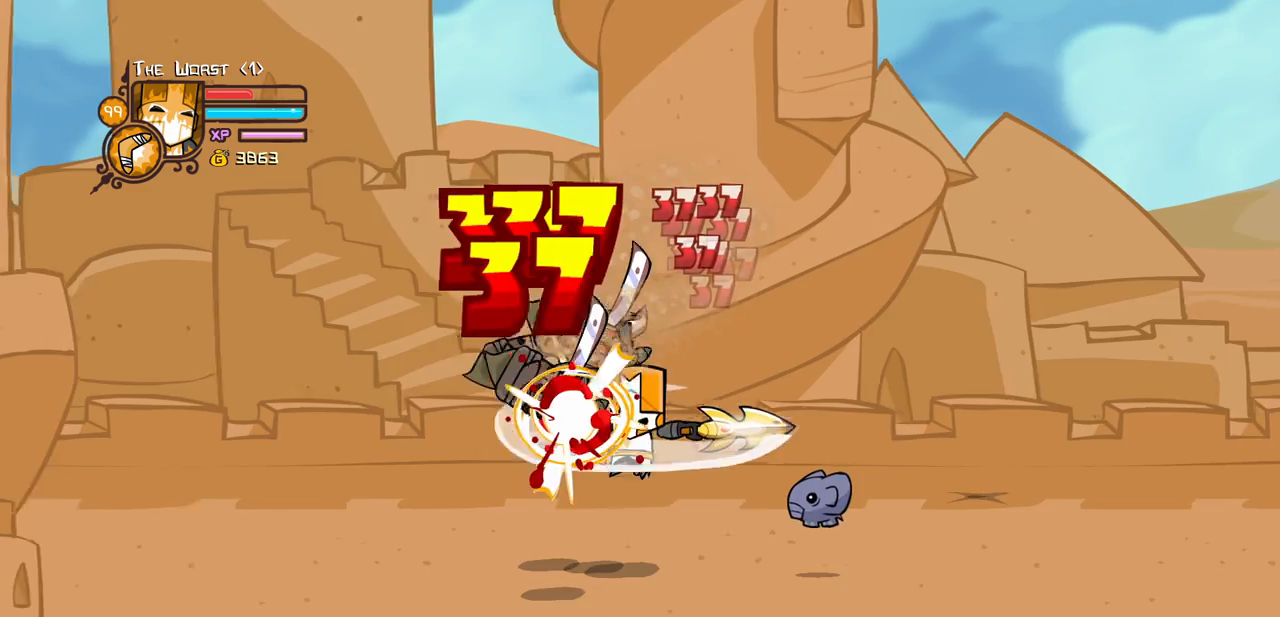
{"keys": ["heavy", "left"], "events": [[16, "heavy", "down"], [116, "light", "up"], [300, "heavy", "up"], [350, "heavy", "down"]]}
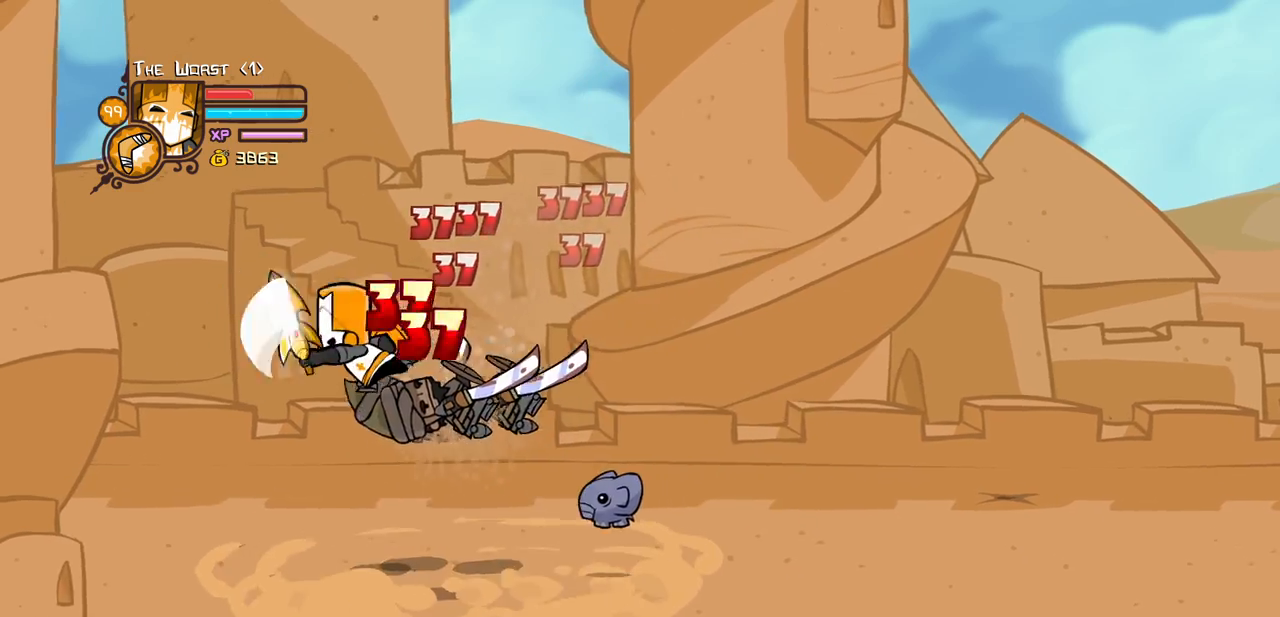
{"keys": ["heavy", "light", "right"], "events": [[33, "right", "down"], [83, "left", "up"], [83, "light", "down"], [183, "heavy", "up"], [183, "right", "up"], [266, "light", "up"], [266, "right", "down"], [316, "light", "down"], [500, "heavy", "down"]]}
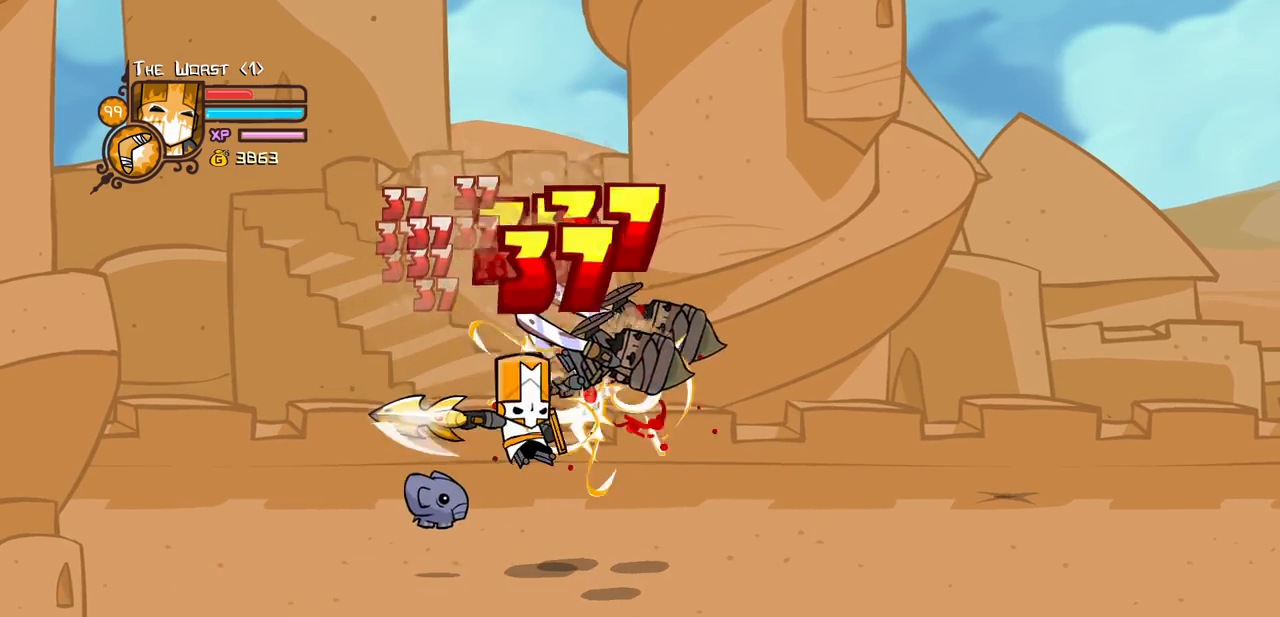
{"keys": ["heavy"], "events": [[50, "light", "up"], [233, "right", "up"], [283, "heavy", "up"], [333, "heavy", "down"]]}
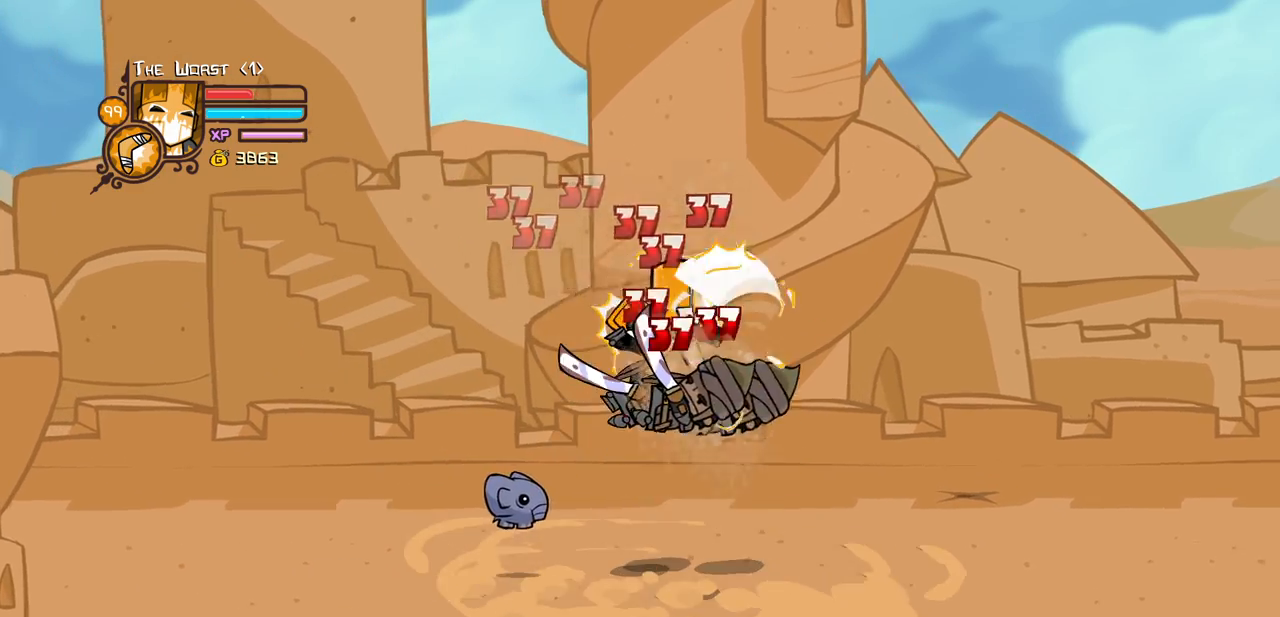
{"keys": ["heavy", "light", "right"], "events": [[66, "heavy", "up"], [66, "light", "down"], [250, "light", "up"], [250, "right", "down"], [300, "light", "down"], [483, "heavy", "down"]]}
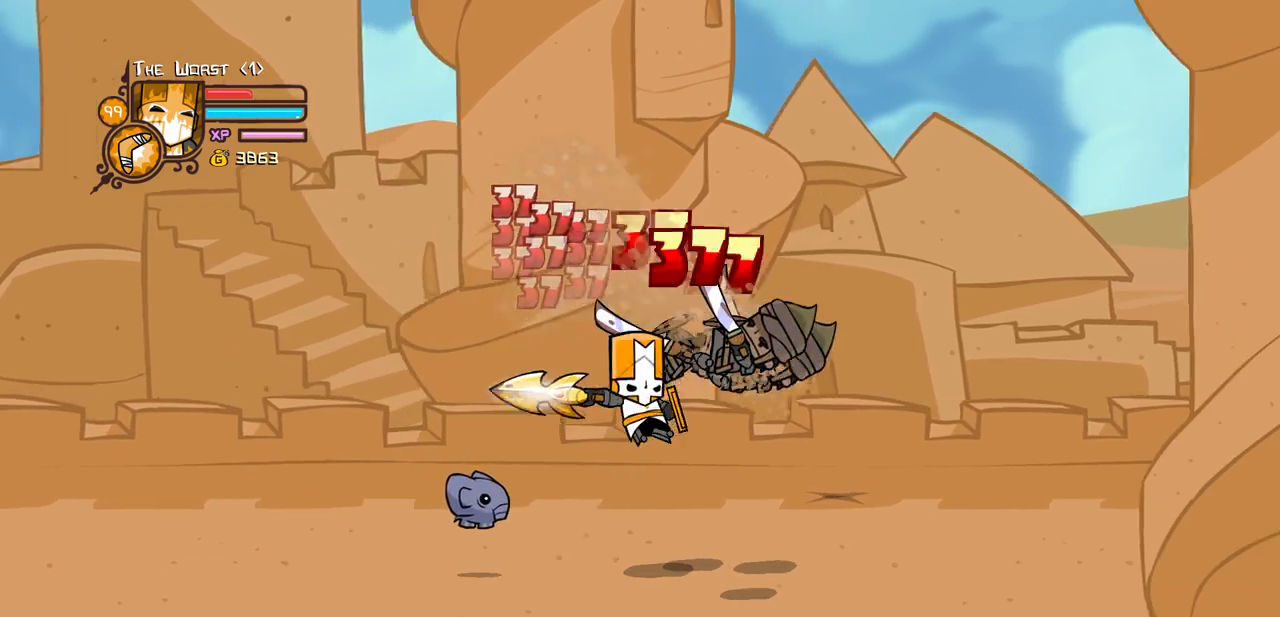
{"keys": ["heavy", "left"], "events": [[33, "light", "up"], [266, "heavy", "up"], [316, "heavy", "down"], [466, "left", "down"], [500, "right", "up"]]}
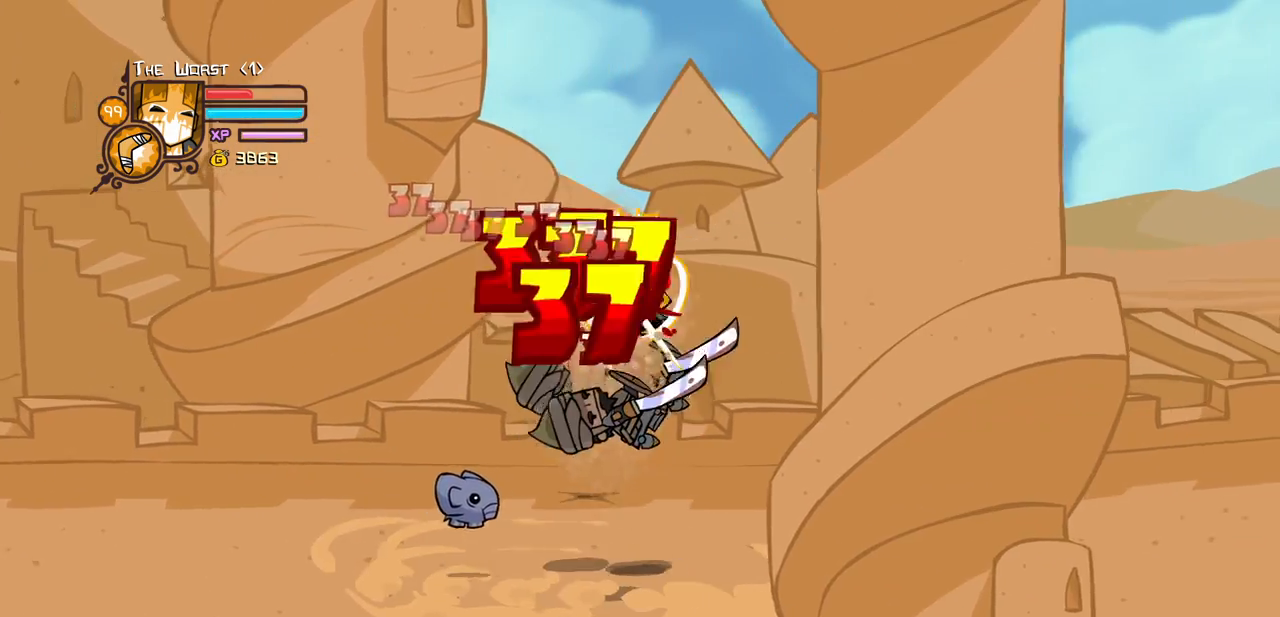
{"keys": ["heavy", "left", "light"], "events": [[50, "heavy", "up"], [50, "light", "down"], [100, "left", "up"], [200, "light", "up"], [233, "left", "down"], [283, "light", "down"], [433, "heavy", "down"]]}
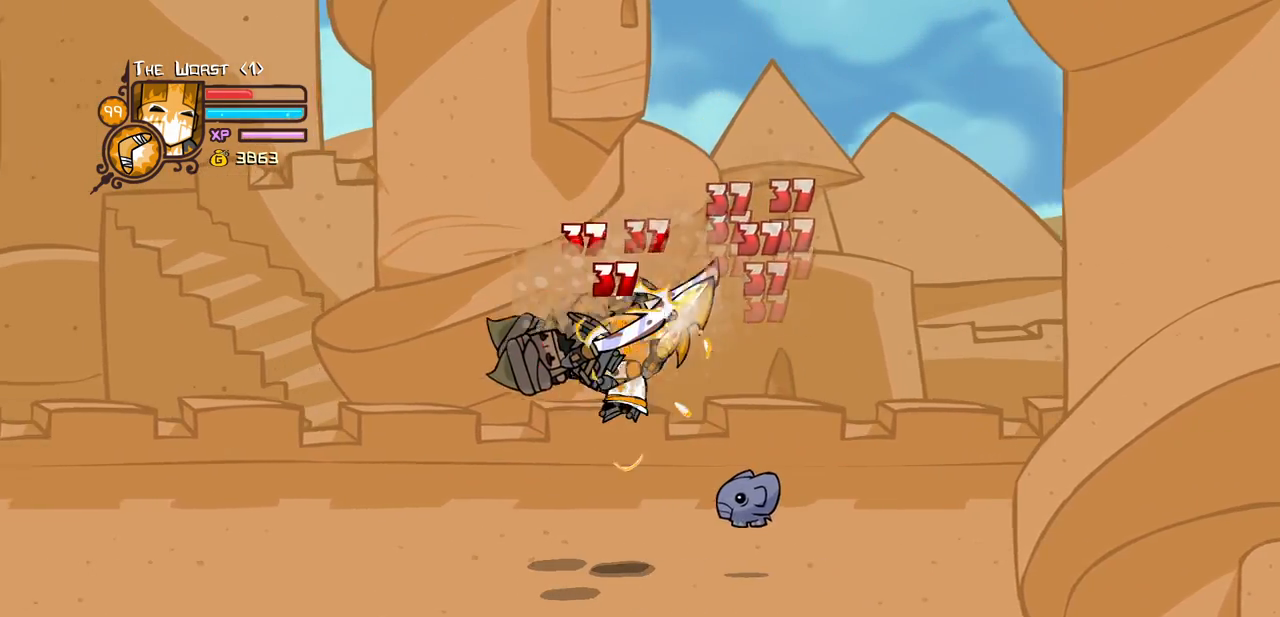
{"keys": [], "events": [[16, "light", "up"], [116, "left", "up"], [200, "heavy", "up"], [250, "heavy", "down"], [483, "heavy", "up"]]}
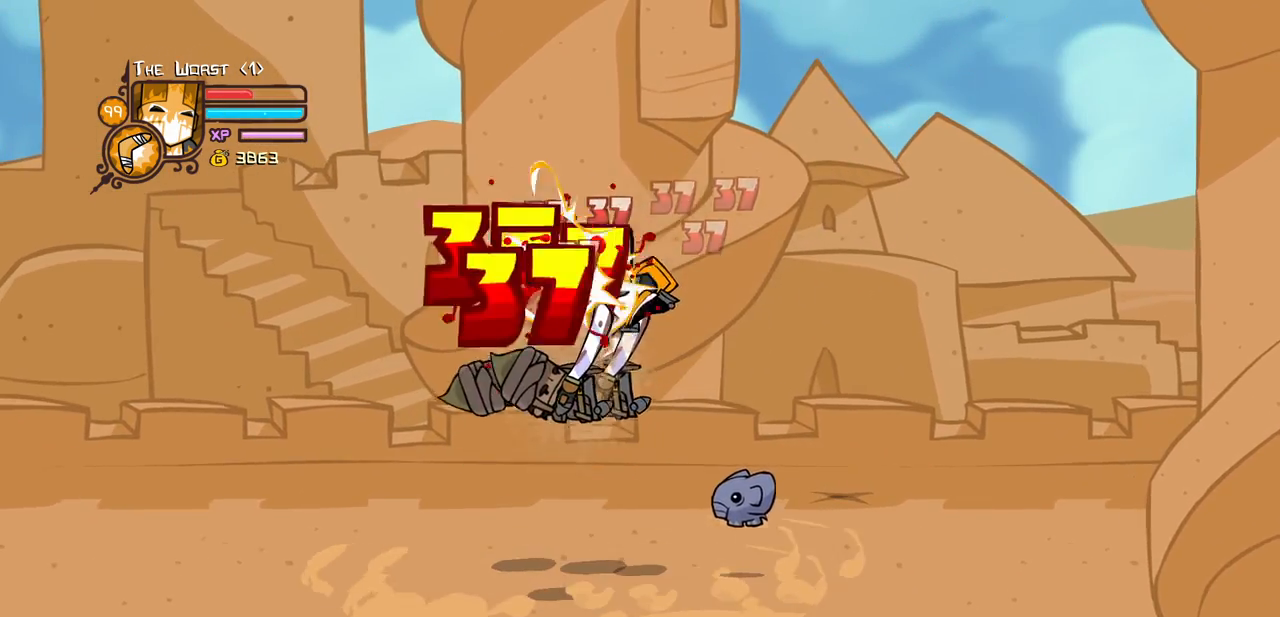
{"keys": ["heavy", "left"], "events": [[33, "light", "down"], [133, "left", "down"], [183, "light", "up"], [266, "light", "down"], [366, "heavy", "down"], [466, "light", "up"]]}
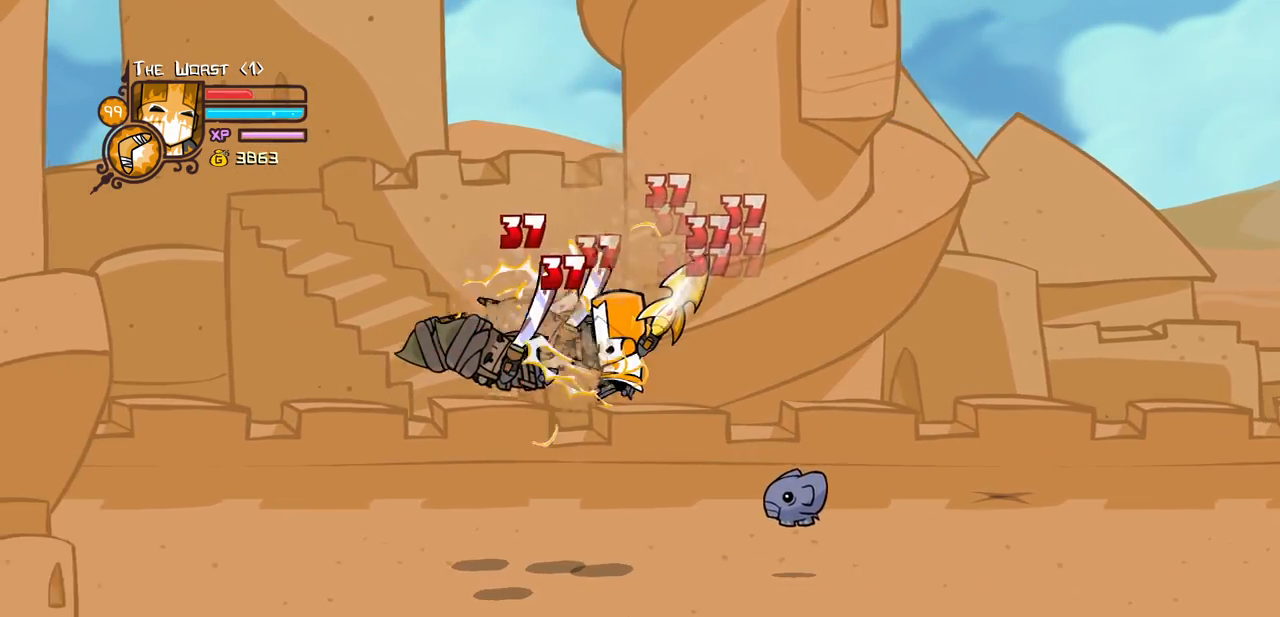
{"keys": ["right"], "events": [[200, "heavy", "up"], [233, "heavy", "down"], [383, "right", "down"], [433, "left", "up"], [483, "heavy", "up"]]}
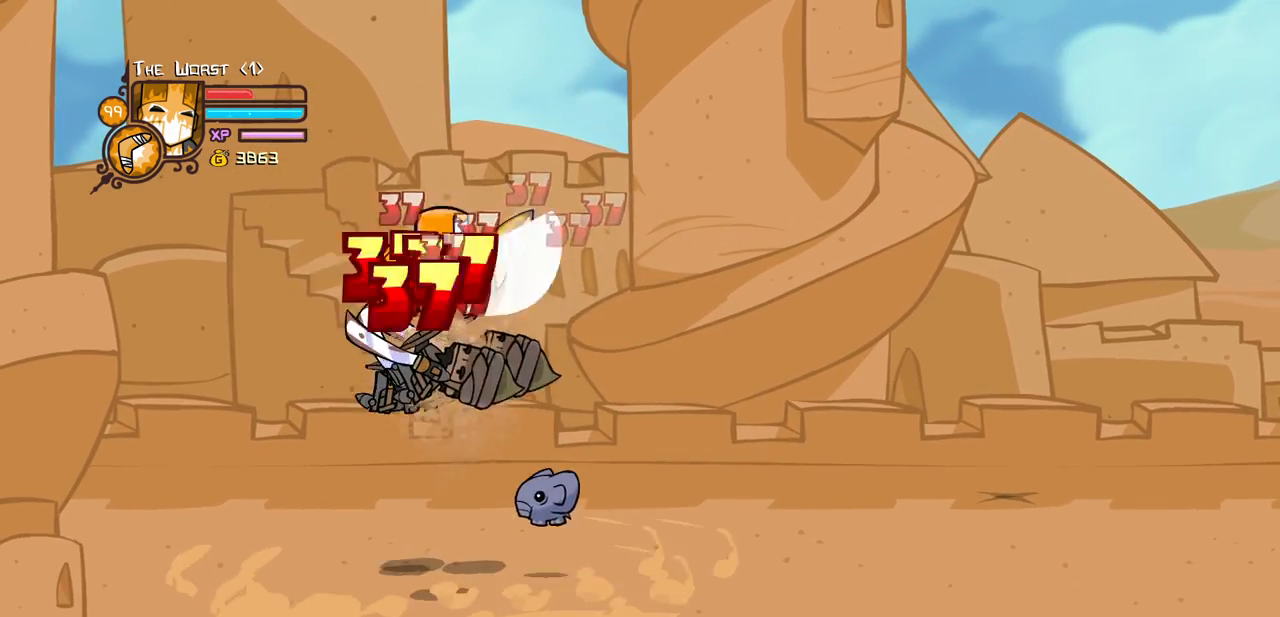
{"keys": ["heavy", "right"], "events": [[16, "light", "down"], [16, "right", "up"], [116, "light", "up"], [116, "right", "down"], [216, "light", "down"], [350, "heavy", "down"], [400, "light", "up"]]}